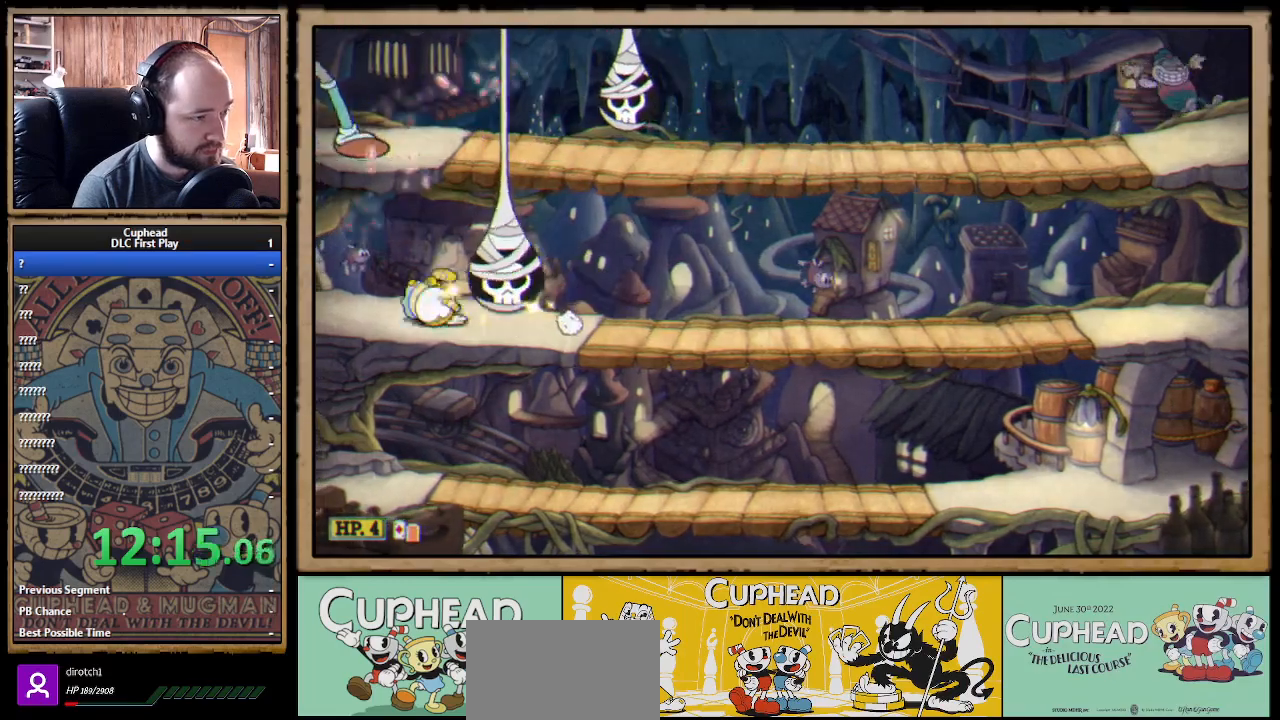
Gameplay with a controller (Xbox layout); each line is a JSON object with the inputs held at the frame after it. "events" lists button and stick changes between this image and that frame as [ms after this image, input, new state], when the widget could be followed in between.
{"buttons": ["A", "X"], "left_stick": "center", "right_stick": "center", "events": [[117, "left_stick", "right"], [200, "A", "down"], [217, "left_stick", "center"], [333, "A", "up"], [400, "A", "down"]]}
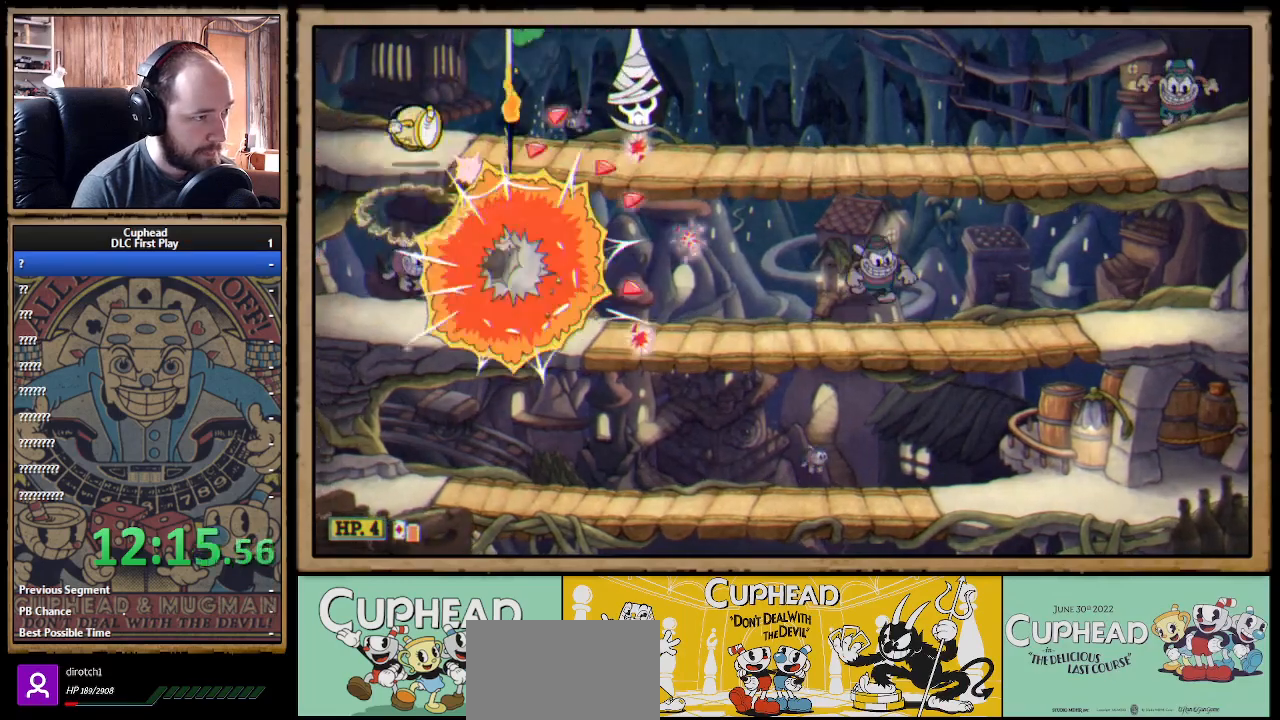
{"buttons": ["X"], "left_stick": "right", "right_stick": "center", "events": [[33, "A", "up"], [167, "left_stick", "right"]]}
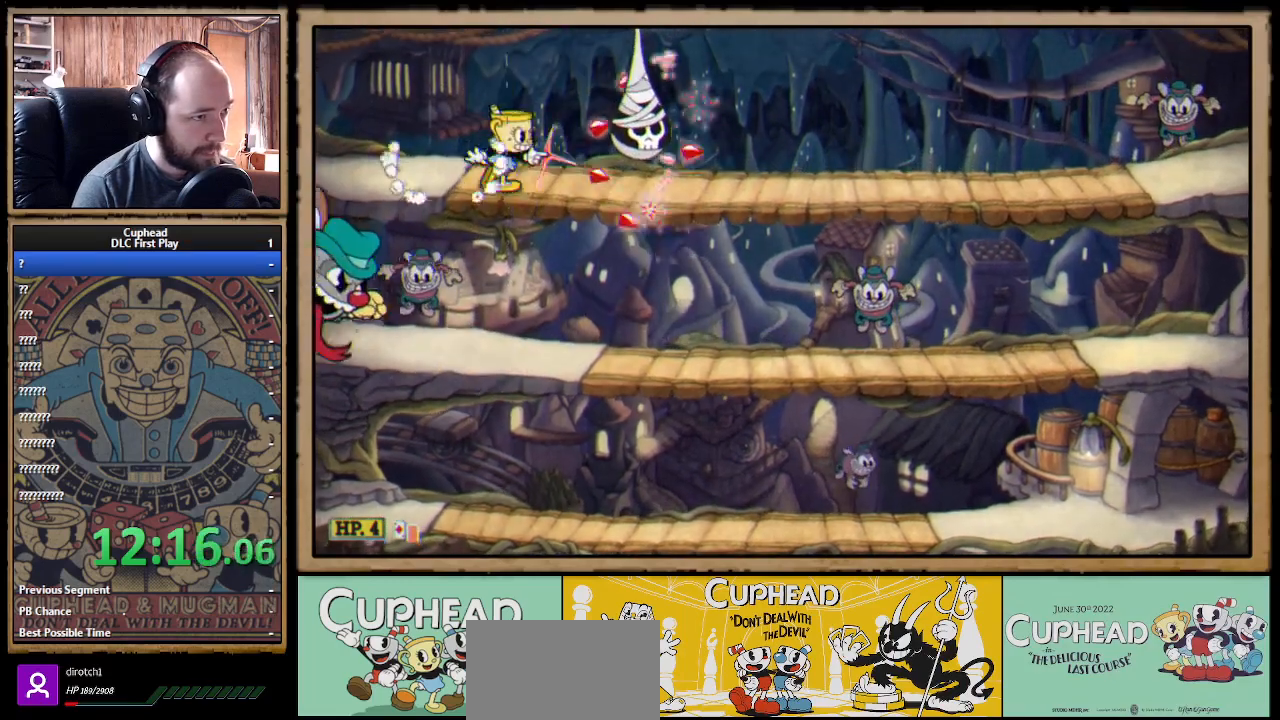
{"buttons": ["X"], "left_stick": "right", "right_stick": "center", "events": [[217, "left_stick", "down"], [233, "B", "down"], [317, "B", "up"], [350, "left_stick", "right"]]}
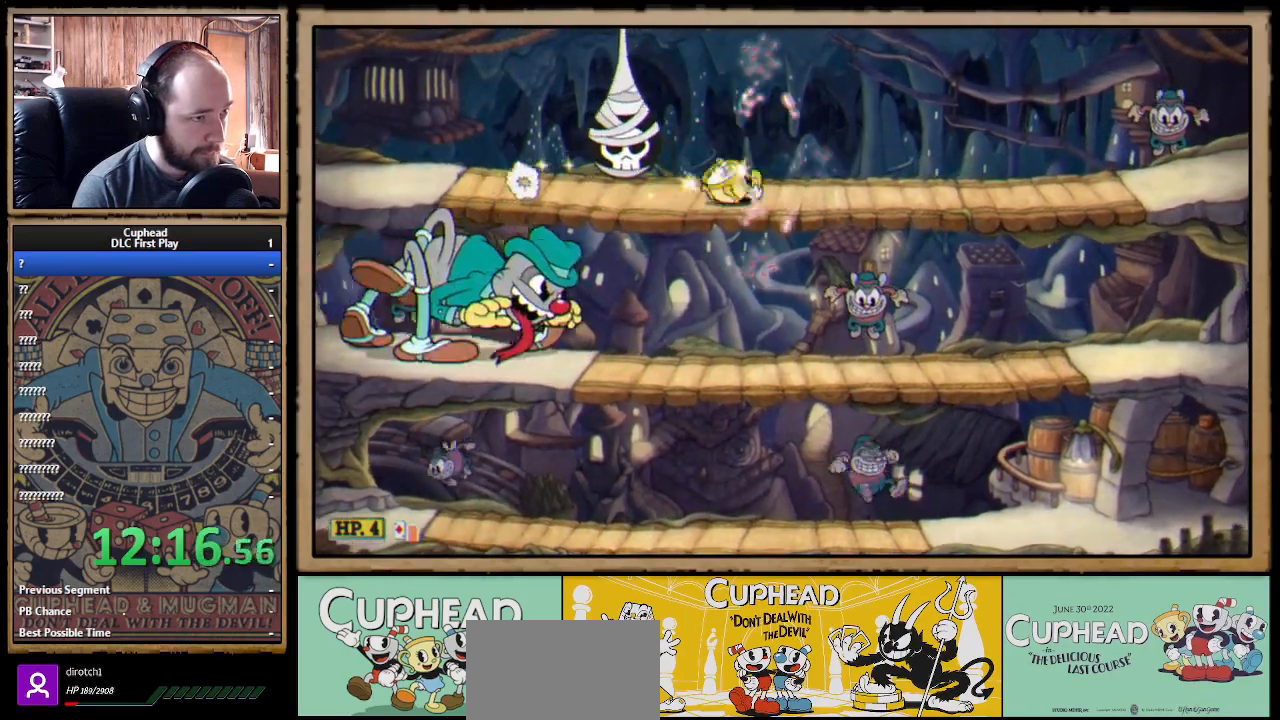
{"buttons": ["X"], "left_stick": "right", "right_stick": "center", "events": [[150, "A", "down"], [183, "A", "up"]]}
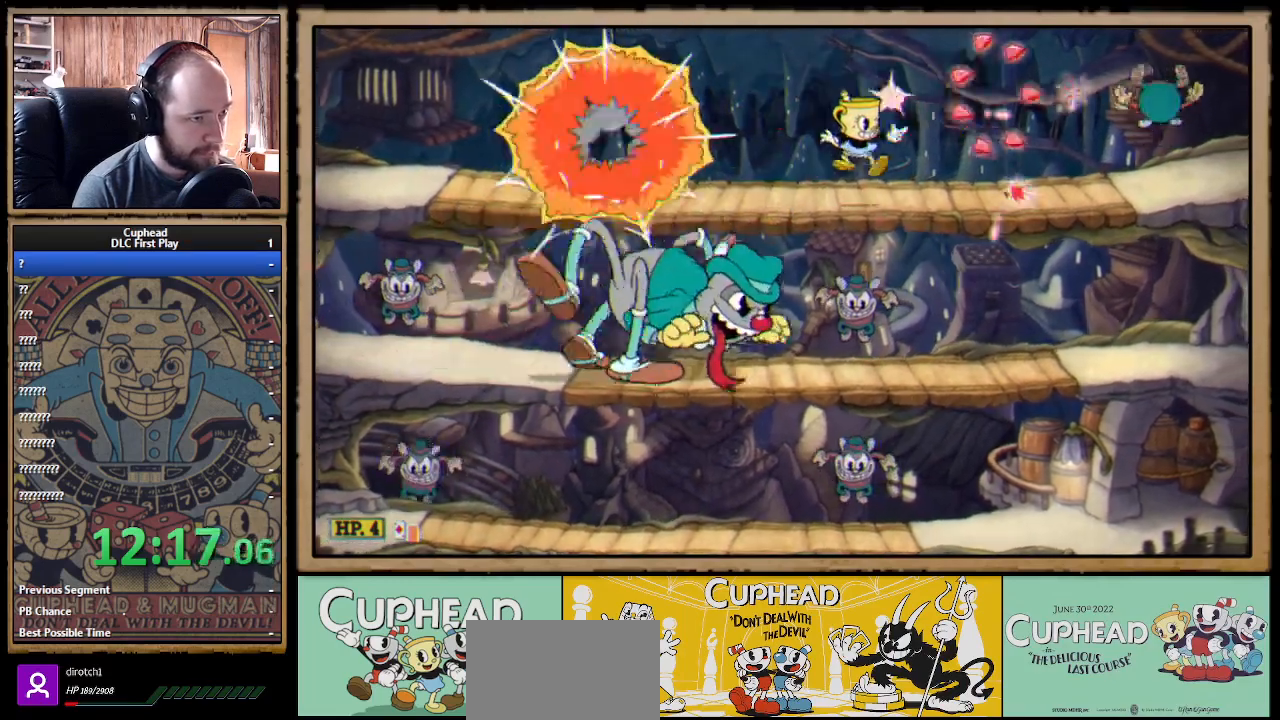
{"buttons": ["X", "R1"], "left_stick": "down-right", "right_stick": "center", "events": [[17, "left_stick", "left"], [100, "R1", "down"], [100, "left_stick", "down-left"], [217, "left_stick", "down"], [500, "left_stick", "down-right"]]}
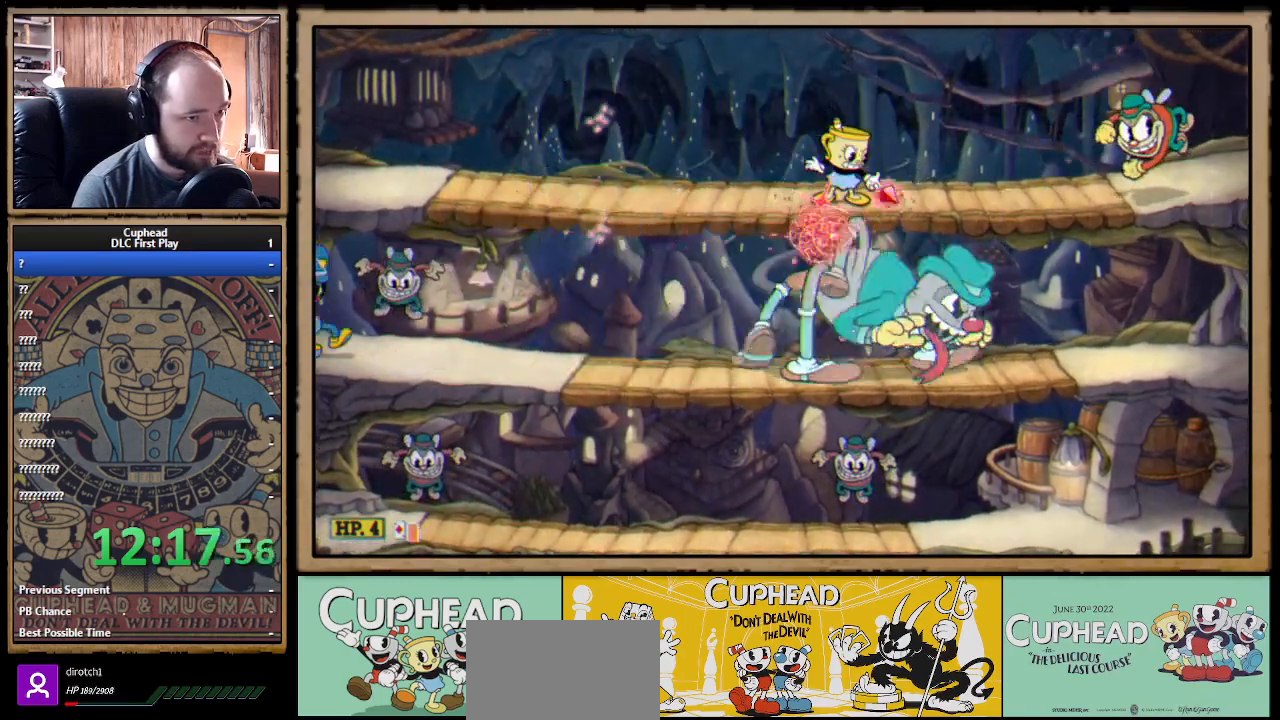
{"buttons": ["X", "R1"], "left_stick": "right", "right_stick": "center", "events": [[467, "left_stick", "right"]]}
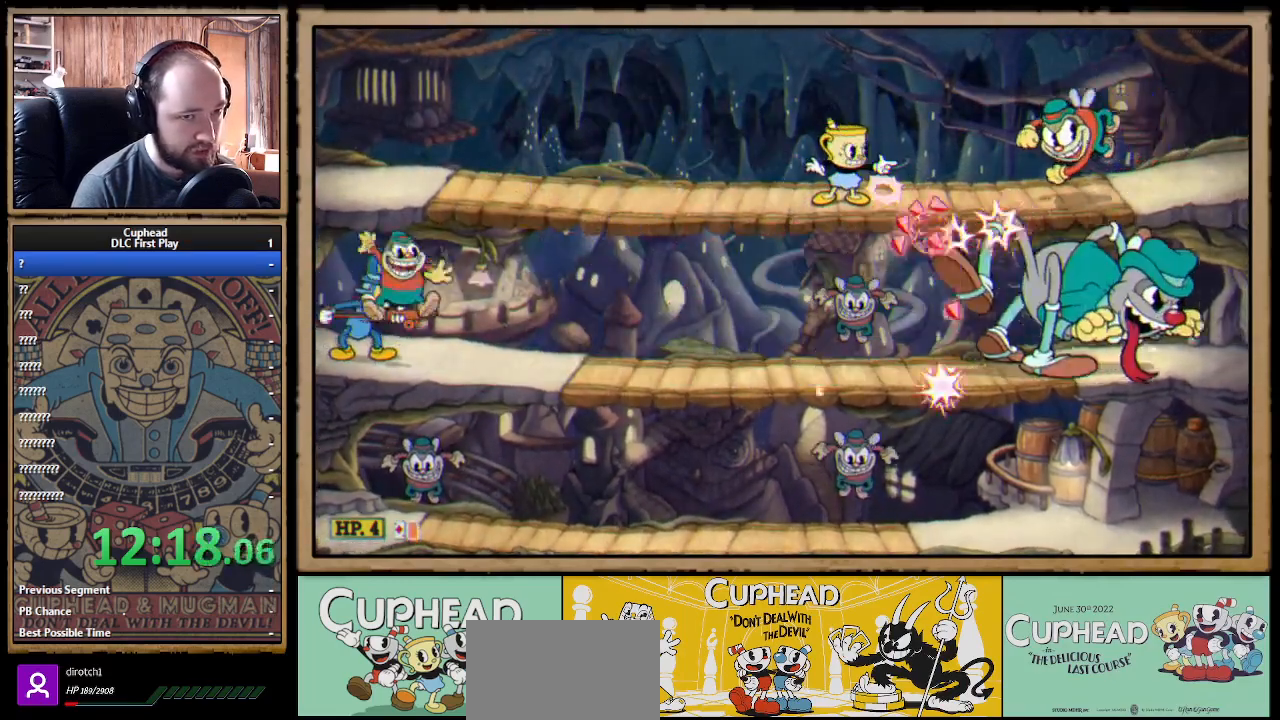
{"buttons": ["X", "R1"], "left_stick": "right", "right_stick": "center", "events": []}
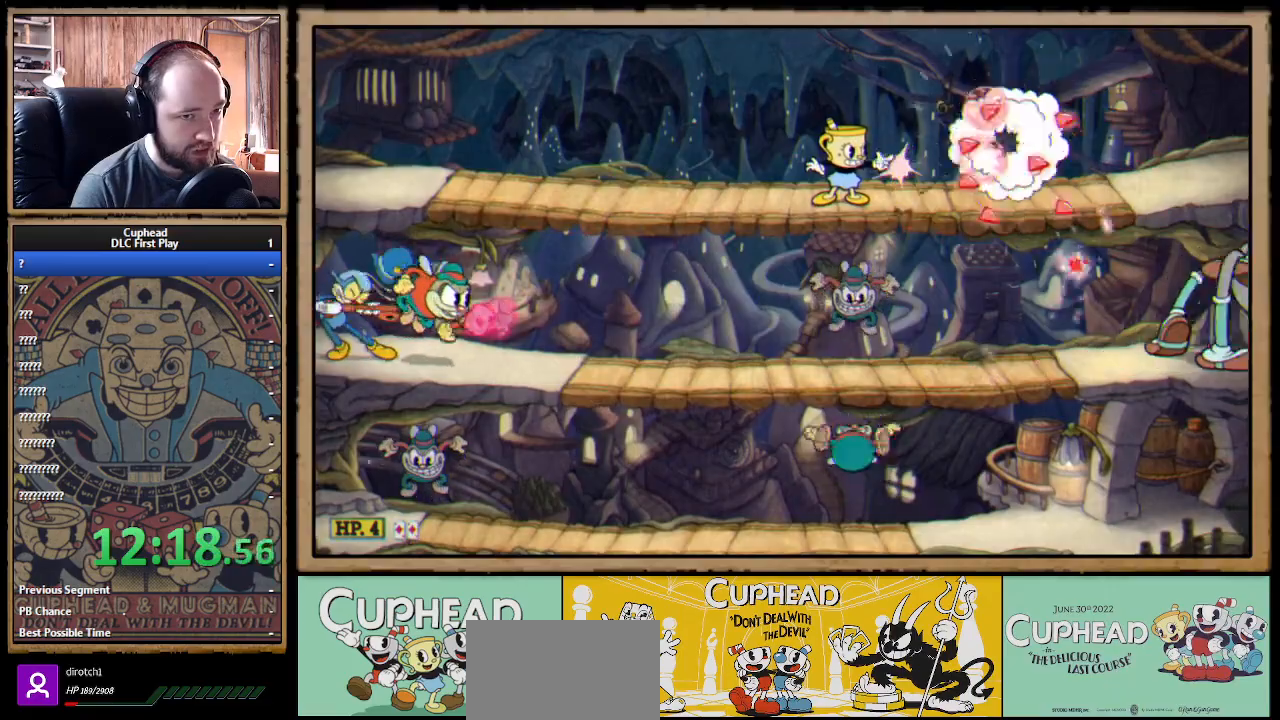
{"buttons": ["X"], "left_stick": "down-left", "right_stick": "center", "events": [[183, "left_stick", "down"], [233, "R1", "up"], [300, "A", "down"], [400, "A", "up"], [433, "left_stick", "down-left"]]}
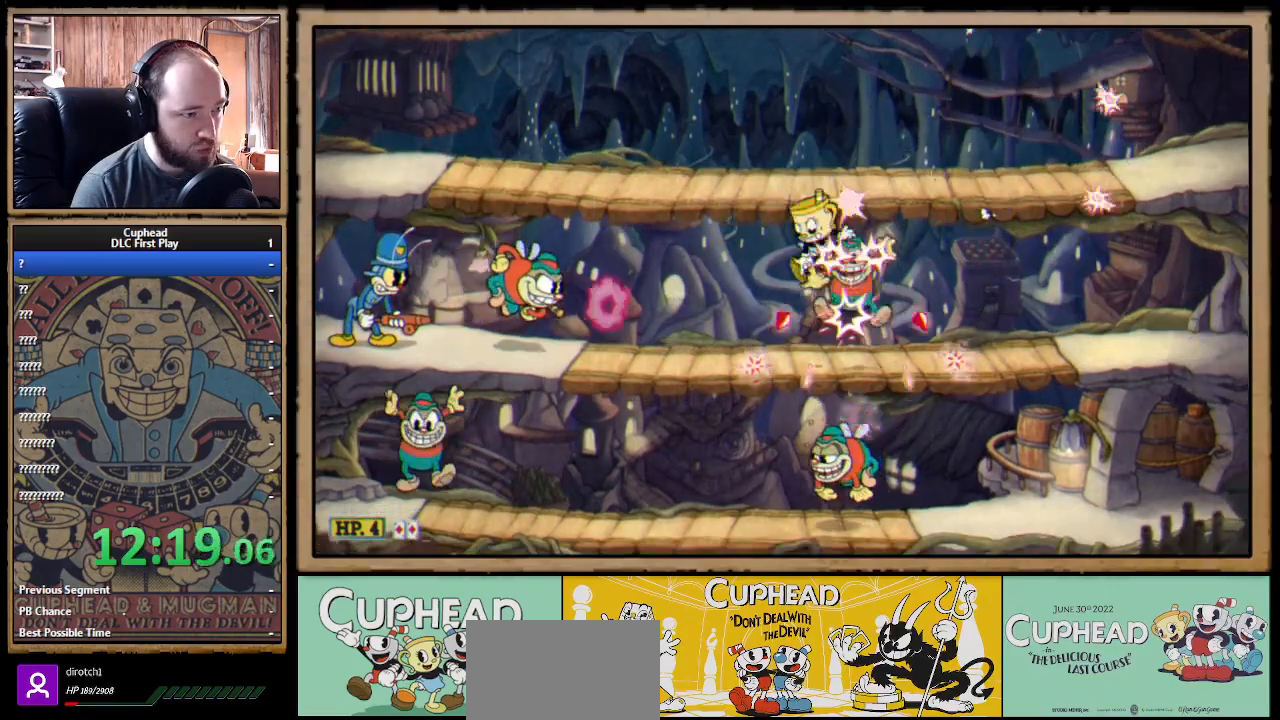
{"buttons": ["A", "X"], "left_stick": "left", "right_stick": "center", "events": [[167, "left_stick", "down-right"], [200, "A", "down"], [217, "left_stick", "right"], [350, "A", "up"], [417, "A", "down"], [433, "left_stick", "left"]]}
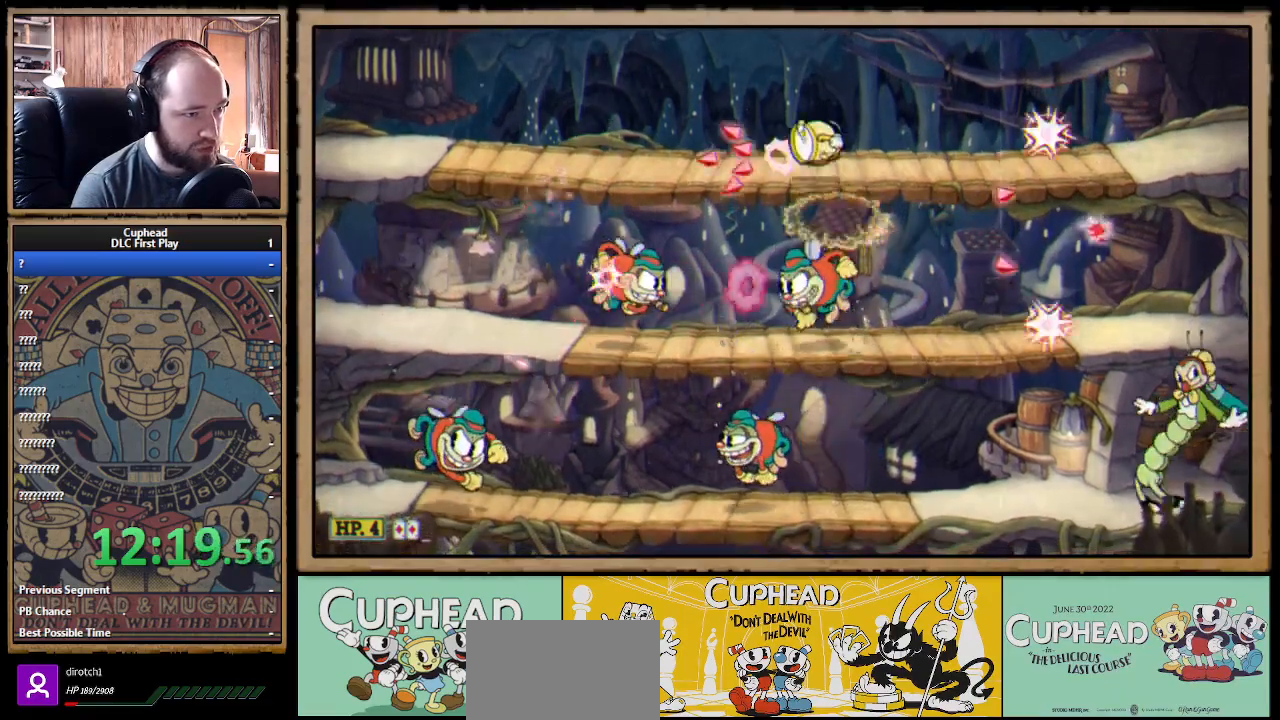
{"buttons": ["X", "R1"], "left_stick": "down-left", "right_stick": "center", "events": [[33, "A", "up"], [183, "left_stick", "down-left"], [250, "R1", "down"]]}
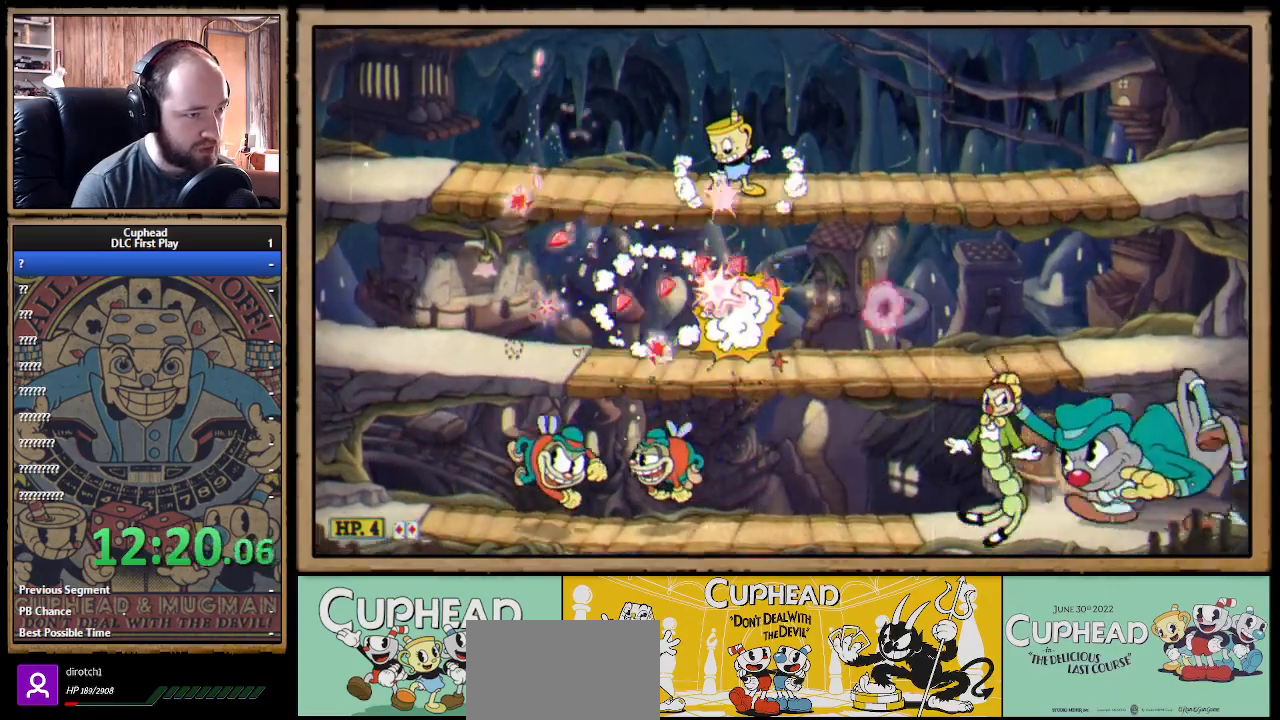
{"buttons": ["X", "R1"], "left_stick": "down-left", "right_stick": "center", "events": []}
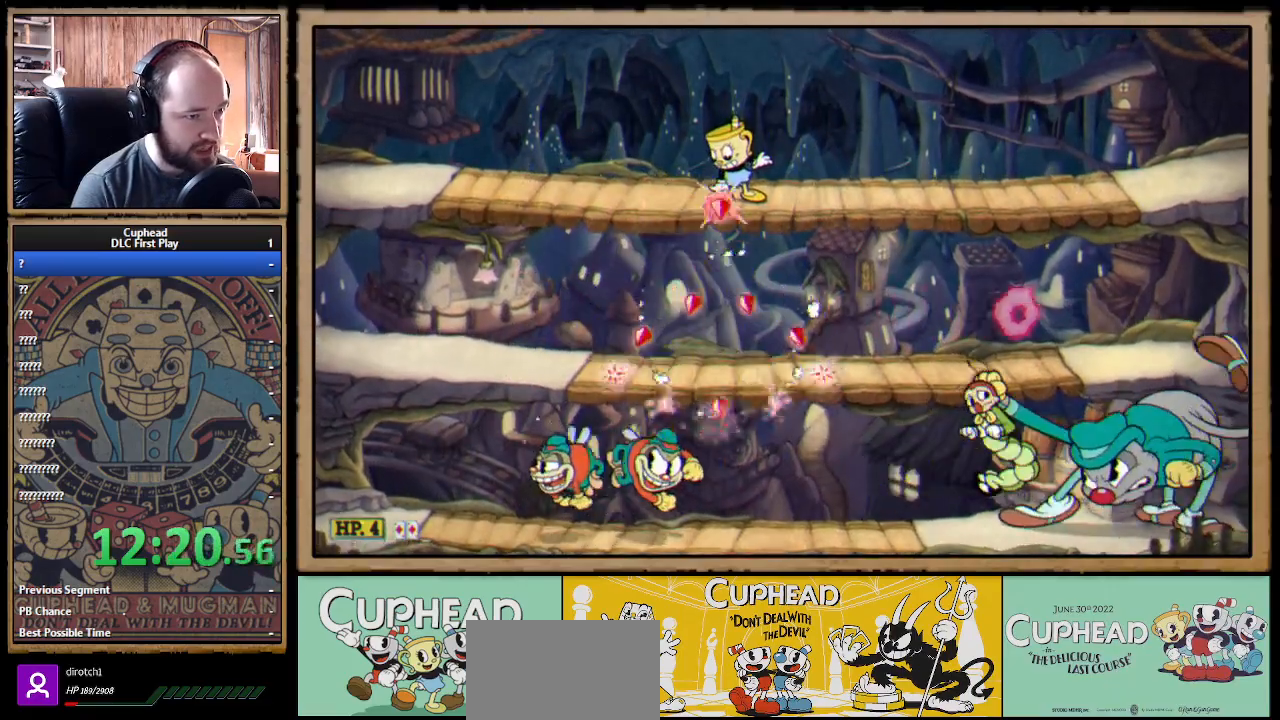
{"buttons": ["X"], "left_stick": "down-left", "right_stick": "center", "events": [[167, "R1", "up"], [200, "A", "down"], [283, "A", "up"]]}
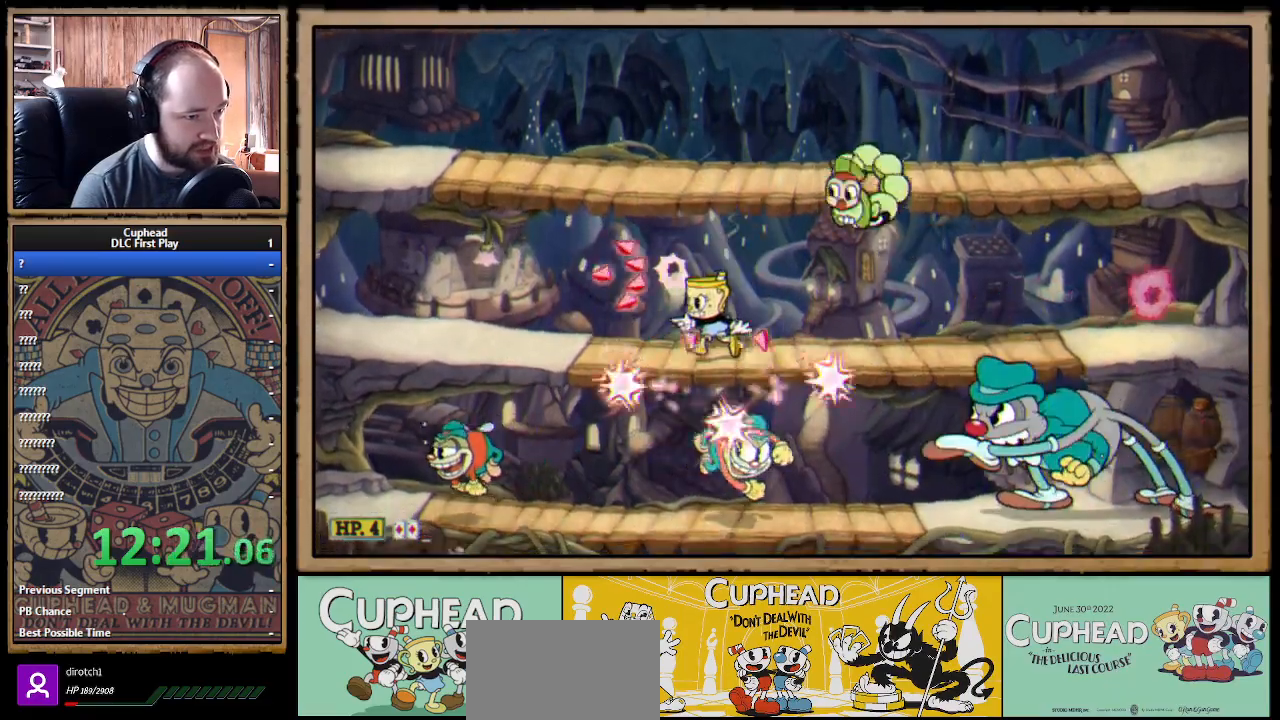
{"buttons": ["X", "R1"], "left_stick": "down-right", "right_stick": "center", "events": [[150, "R1", "down"], [200, "left_stick", "down-right"]]}
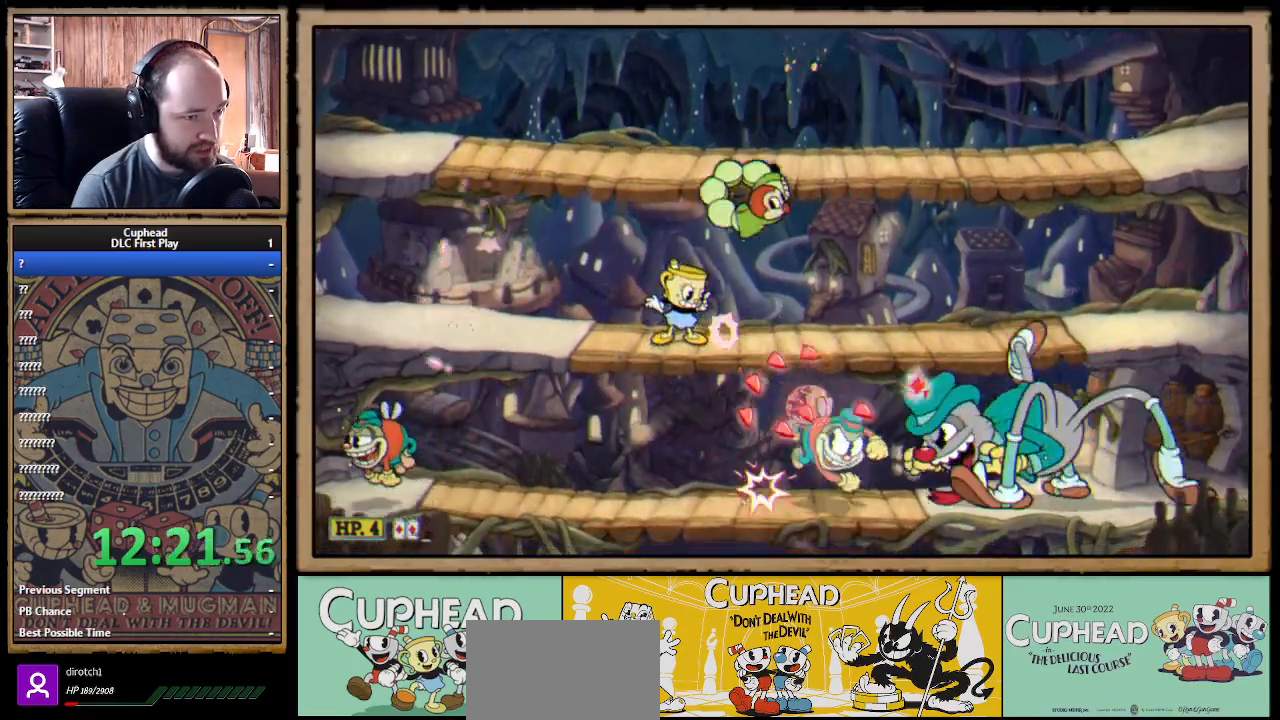
{"buttons": ["X"], "left_stick": "down-left", "right_stick": "center", "events": [[150, "left_stick", "left"], [183, "R1", "up"], [267, "A", "down"], [300, "A", "up"], [300, "B", "down"], [317, "X", "up"], [367, "X", "down"], [383, "B", "up"], [483, "left_stick", "down-left"]]}
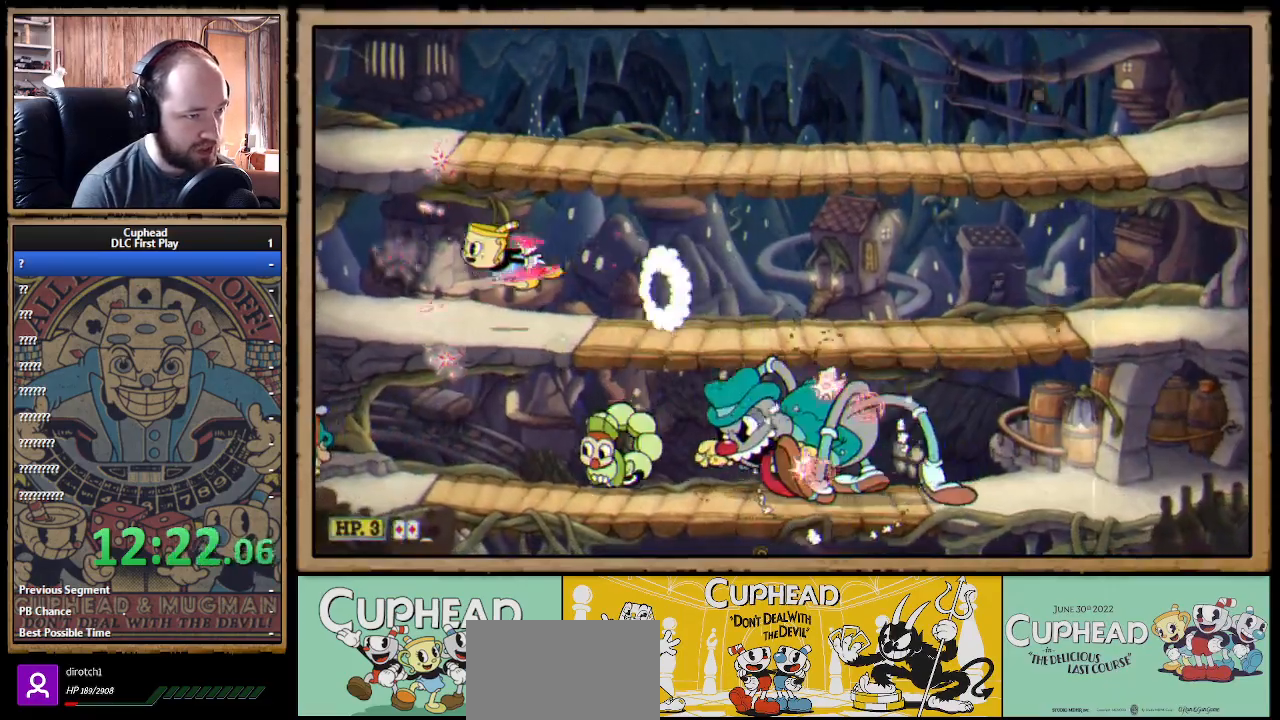
{"buttons": ["X"], "left_stick": "down-right", "right_stick": "center", "events": [[17, "left_stick", "down-right"], [333, "left_stick", "down"], [350, "B", "down"], [450, "B", "up"], [500, "left_stick", "down-right"]]}
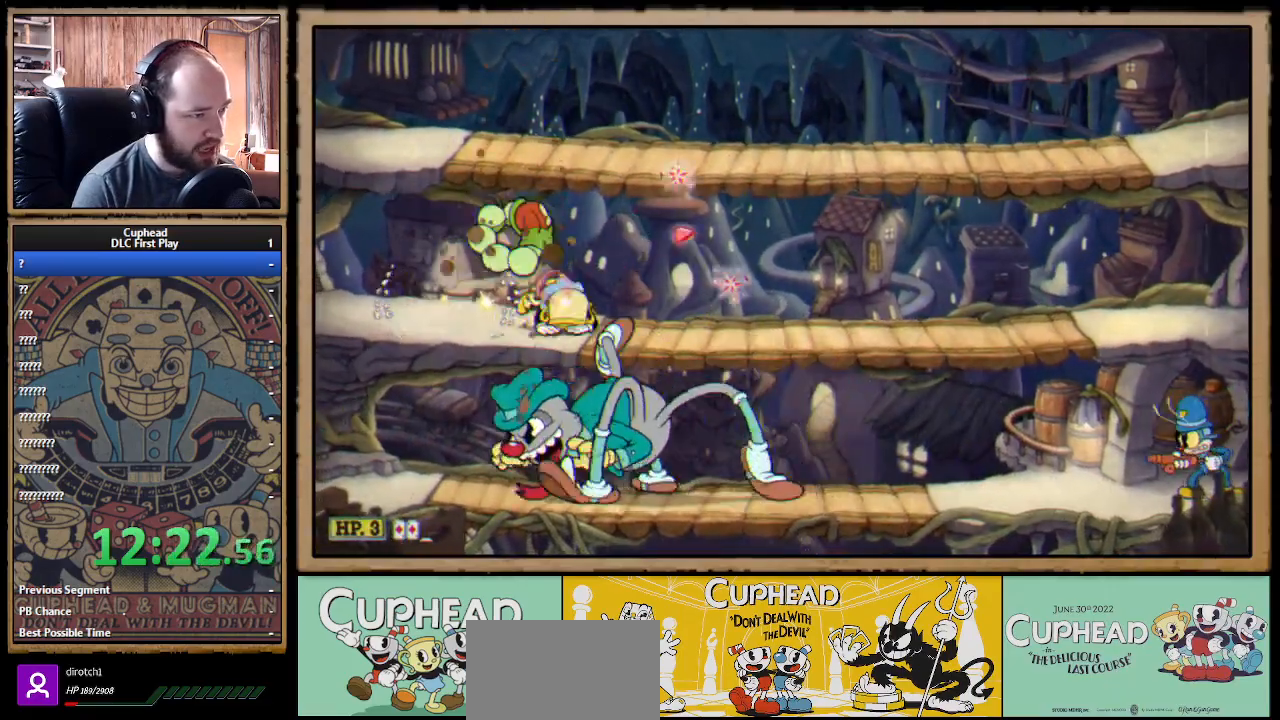
{"buttons": ["X", "R1"], "left_stick": "down-left", "right_stick": "center", "events": [[183, "R1", "down"], [183, "left_stick", "down-left"]]}
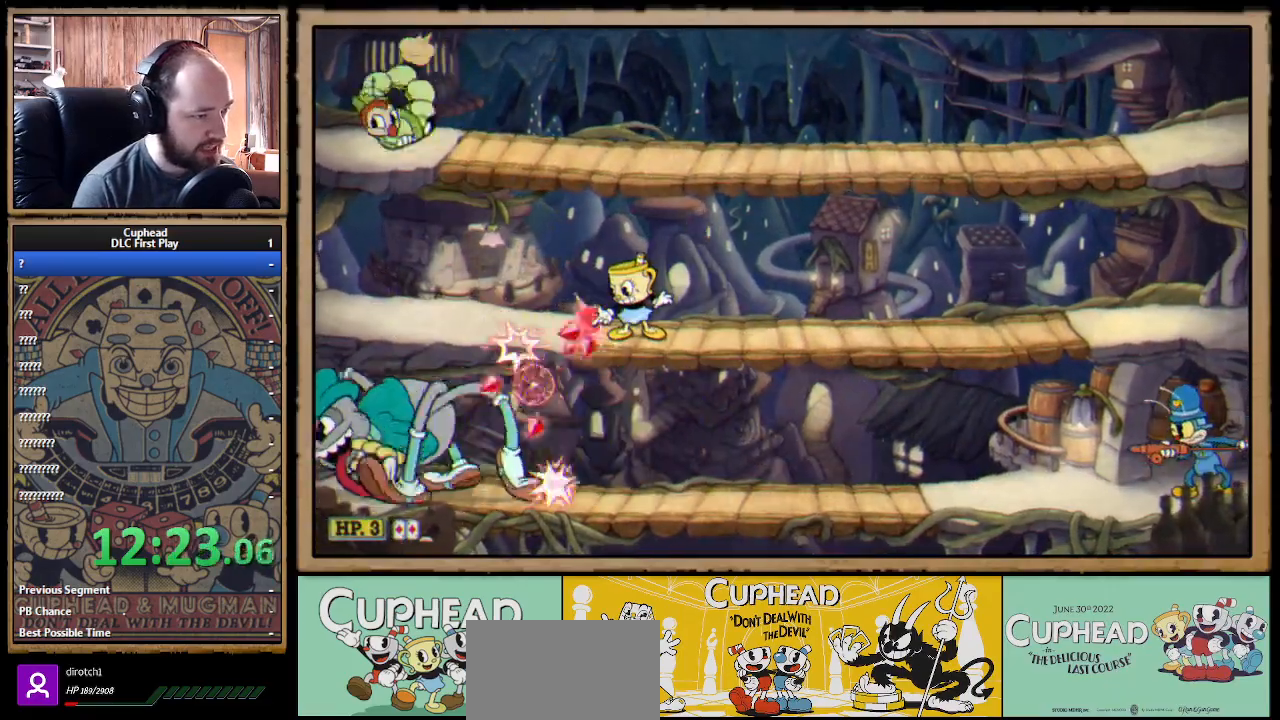
{"buttons": ["X"], "left_stick": "center", "right_stick": "center", "events": [[117, "L1", "down"], [233, "left_stick", "left"], [250, "L1", "up"], [417, "left_stick", "center"], [500, "R1", "up"]]}
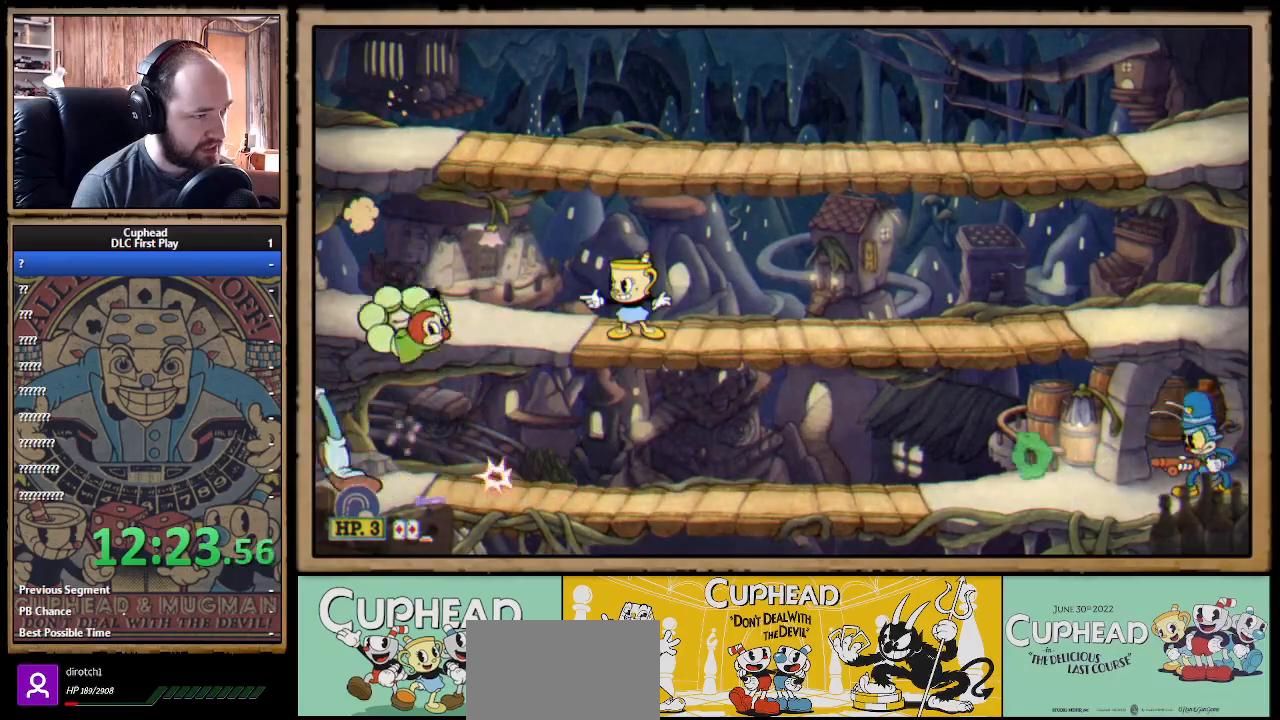
{"buttons": ["X", "R1"], "left_stick": "left", "right_stick": "center", "events": [[100, "left_stick", "right"], [200, "X", "up"], [383, "R1", "down"], [383, "left_stick", "left"], [417, "X", "down"]]}
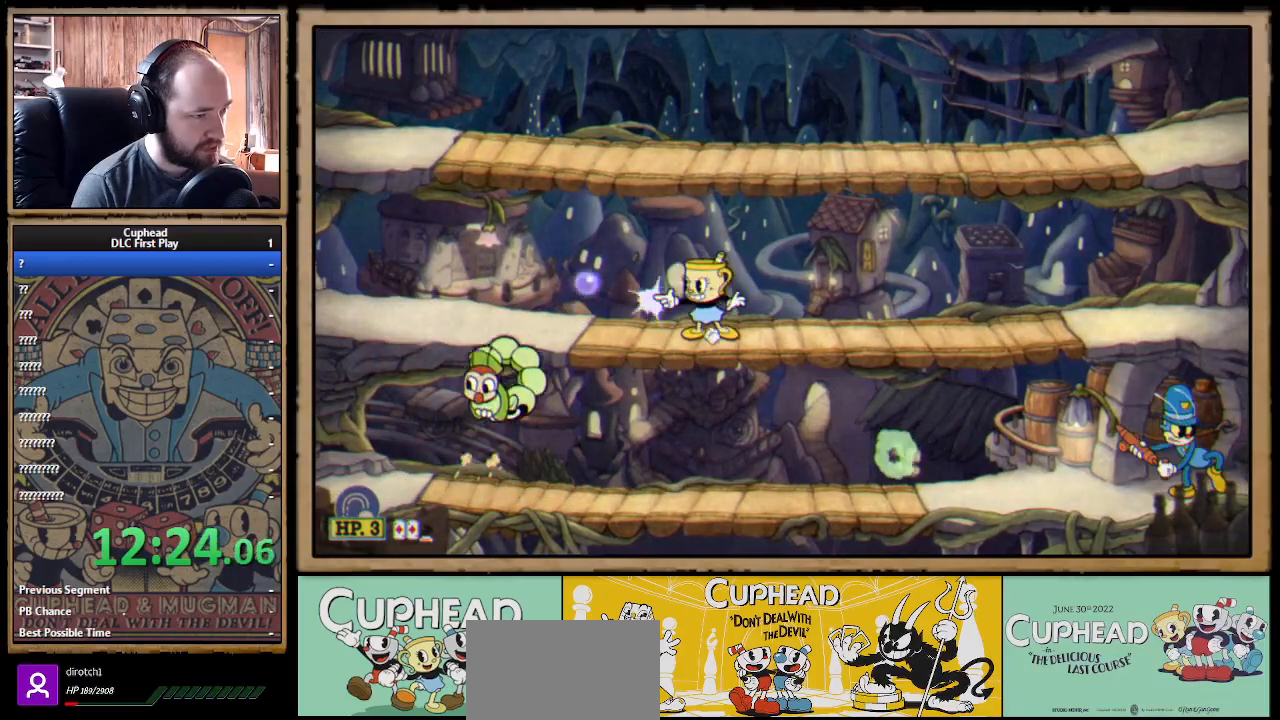
{"buttons": [], "left_stick": "right", "right_stick": "center", "events": [[17, "left_stick", "right"], [50, "R1", "up"], [50, "X", "up"], [133, "left_stick", "left"], [217, "R1", "down"], [217, "X", "down"], [317, "left_stick", "right"], [383, "X", "up"], [400, "R1", "up"]]}
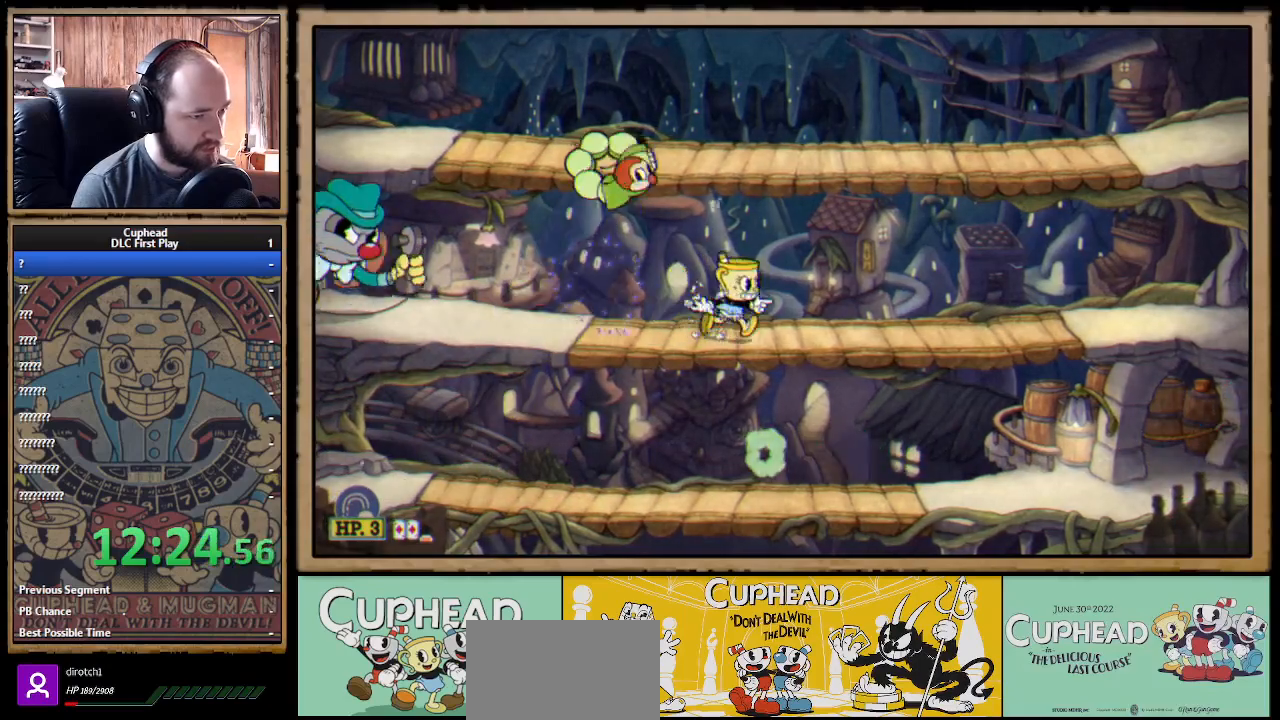
{"buttons": [], "left_stick": "up-left", "right_stick": "center", "events": [[217, "left_stick", "left"], [250, "R1", "down"], [267, "X", "down"], [317, "left_stick", "up"], [367, "R1", "up"], [367, "X", "up"], [367, "left_stick", "right"], [500, "left_stick", "up-left"]]}
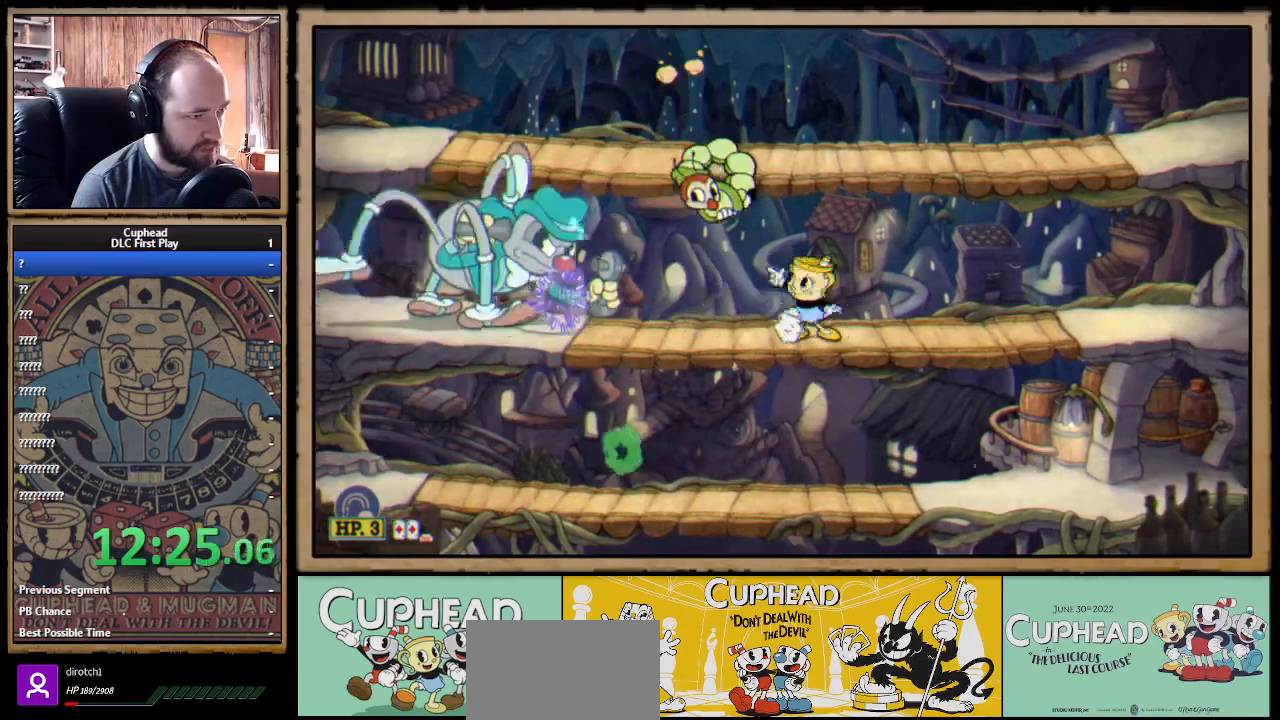
{"buttons": [], "left_stick": "down-right", "right_stick": "center", "events": [[50, "R1", "down"], [83, "X", "down"], [83, "left_stick", "down-right"], [150, "R1", "up"], [167, "X", "up"]]}
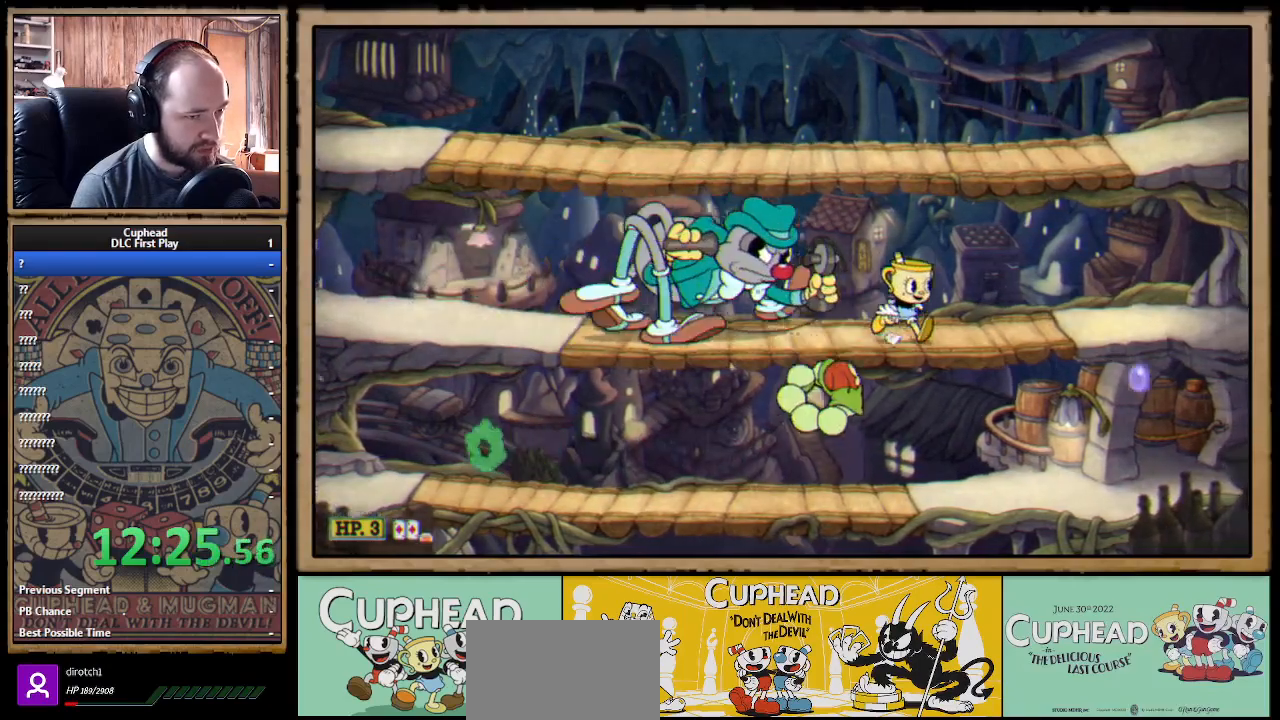
{"buttons": ["A", "X"], "left_stick": "left", "right_stick": "center", "events": [[67, "A", "down"], [233, "A", "up"], [283, "A", "down"], [383, "left_stick", "left"], [433, "X", "down"]]}
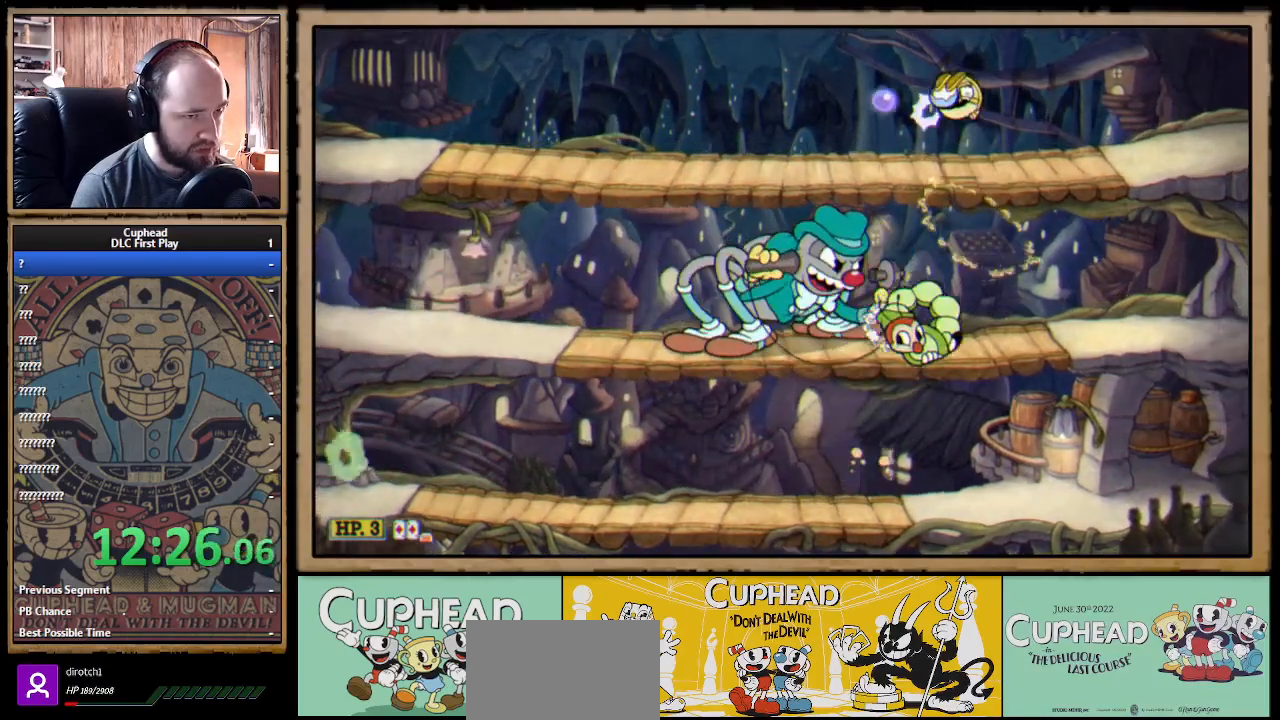
{"buttons": [], "left_stick": "left", "right_stick": "center", "events": [[17, "A", "up"], [283, "X", "up"], [367, "B", "down"], [483, "B", "up"]]}
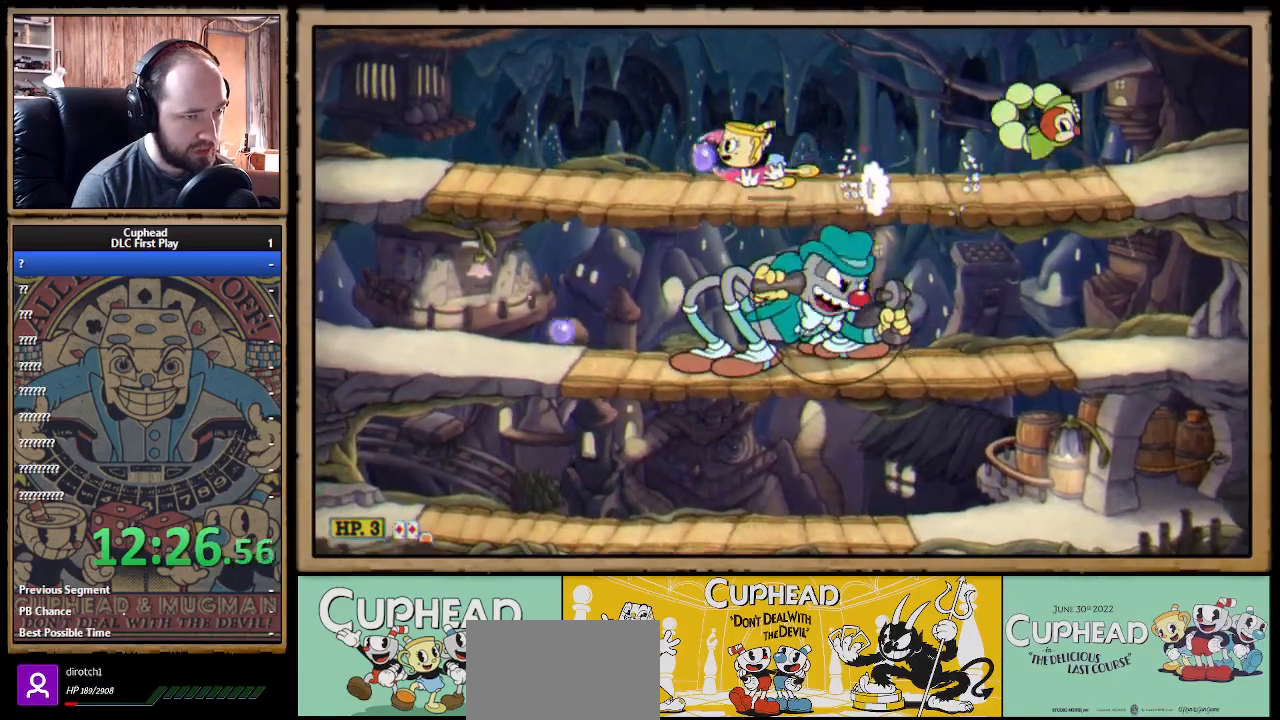
{"buttons": ["X", "R1"], "left_stick": "down-right", "right_stick": "center", "events": [[167, "R1", "down"], [200, "left_stick", "down-right"], [233, "X", "down"], [250, "L1", "down"], [333, "L1", "up"]]}
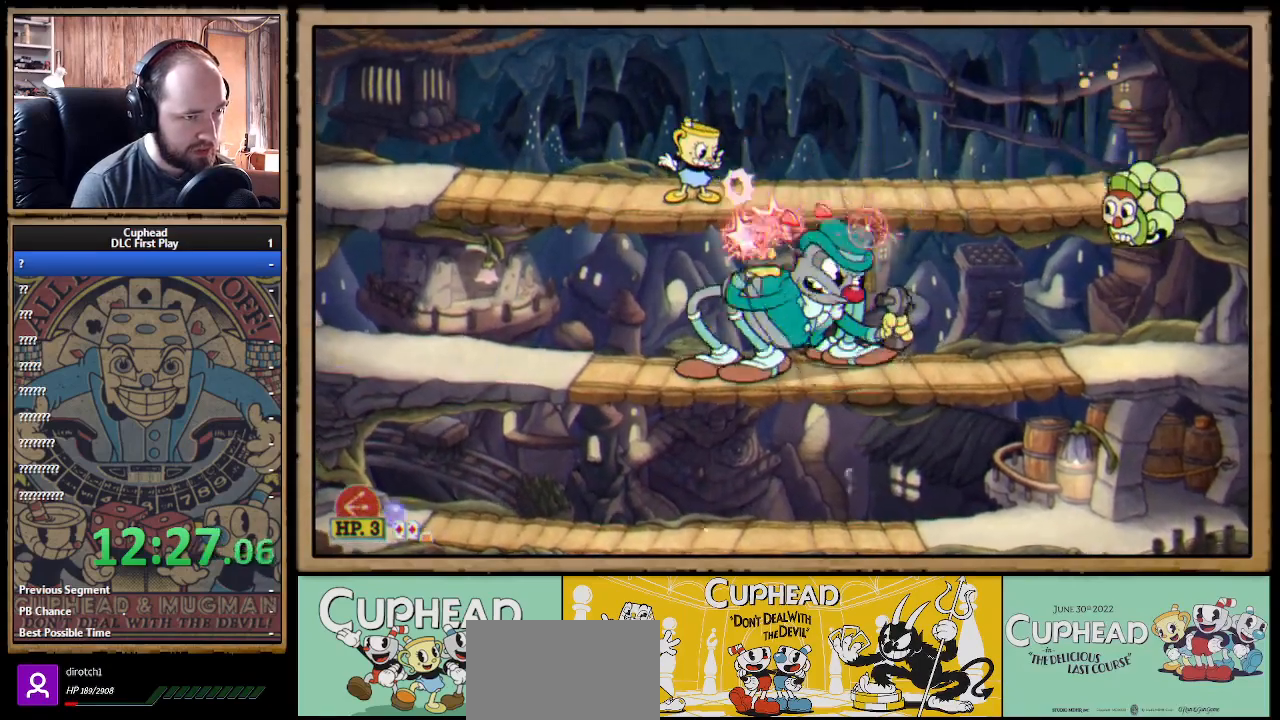
{"buttons": ["X", "R1"], "left_stick": "down-right", "right_stick": "center", "events": []}
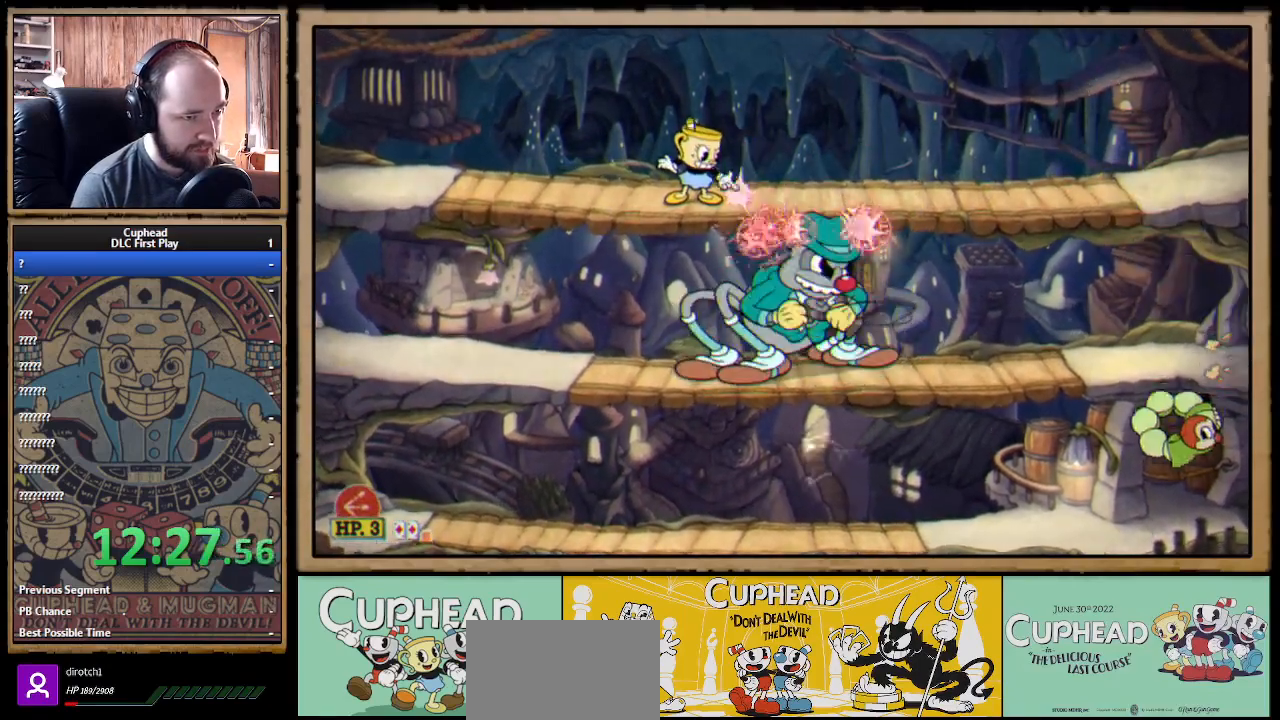
{"buttons": ["X", "R1"], "left_stick": "right", "right_stick": "center", "events": [[417, "L1", "down"], [433, "left_stick", "right"], [483, "L1", "up"]]}
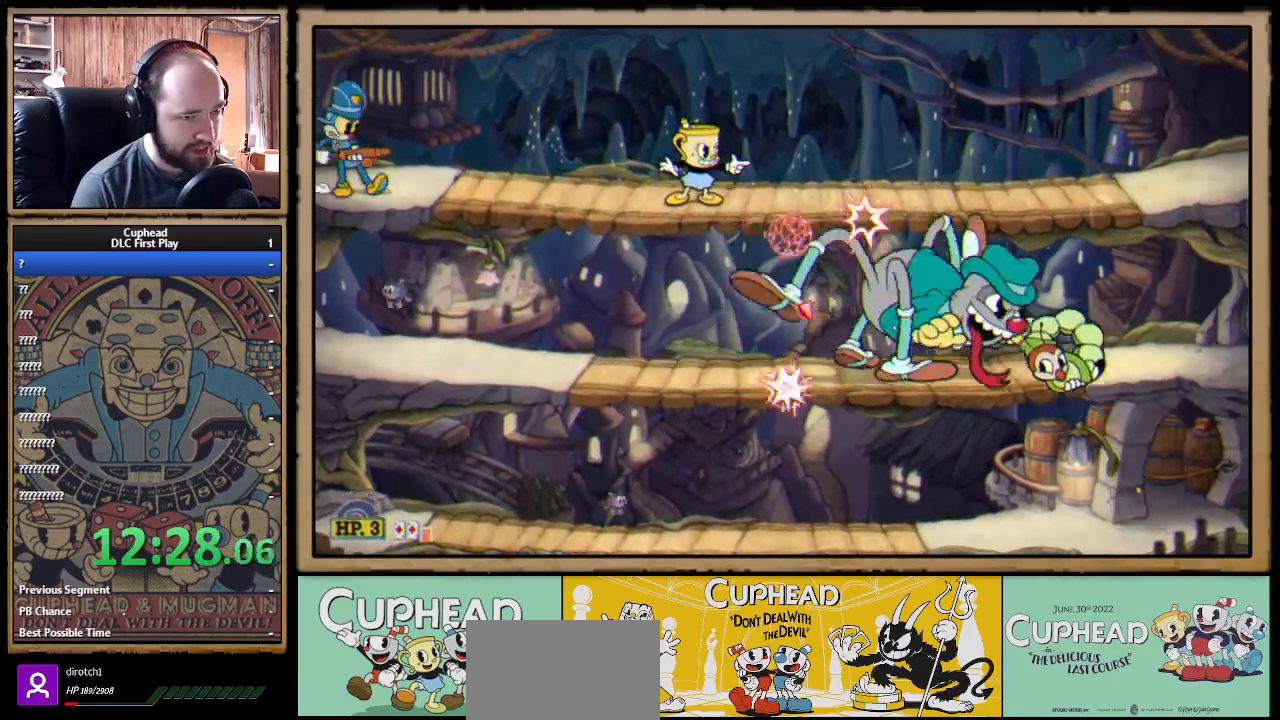
{"buttons": ["X"], "left_stick": "center", "right_stick": "center", "events": [[83, "A", "down"], [83, "R1", "up"], [183, "A", "up"], [267, "left_stick", "center"]]}
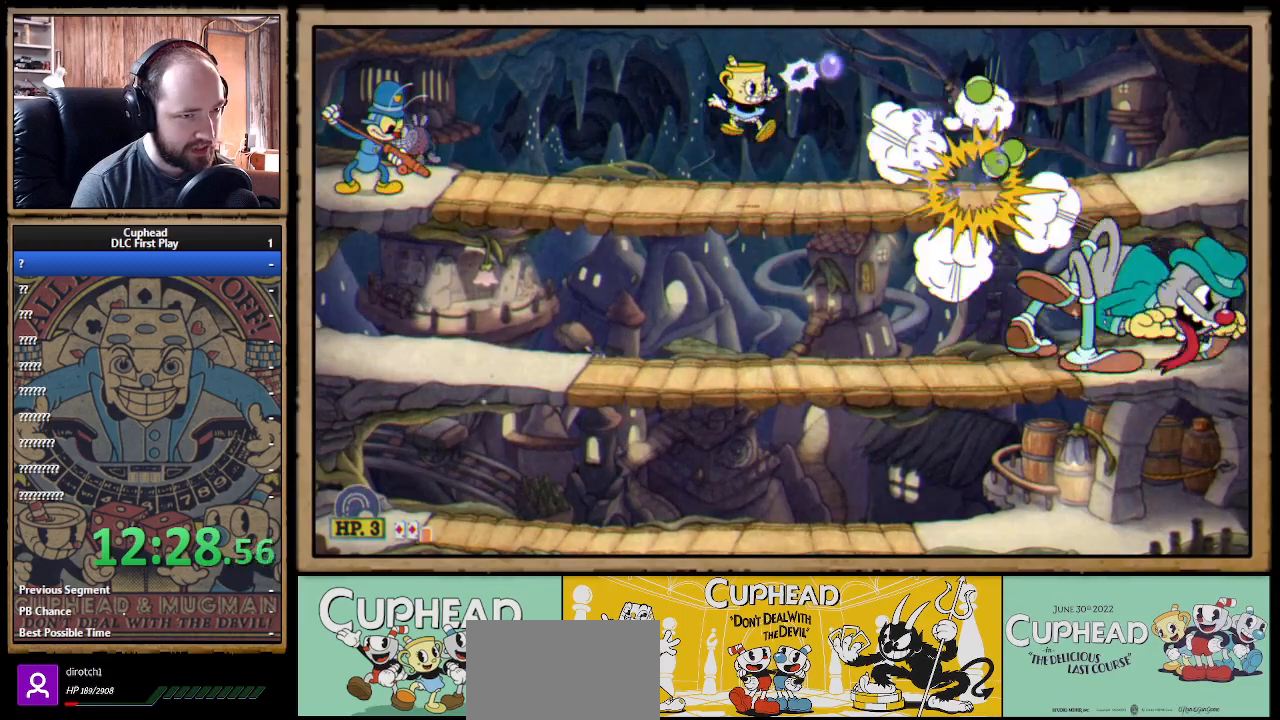
{"buttons": ["X"], "left_stick": "down", "right_stick": "center", "events": [[250, "left_stick", "down-right"], [483, "left_stick", "down"]]}
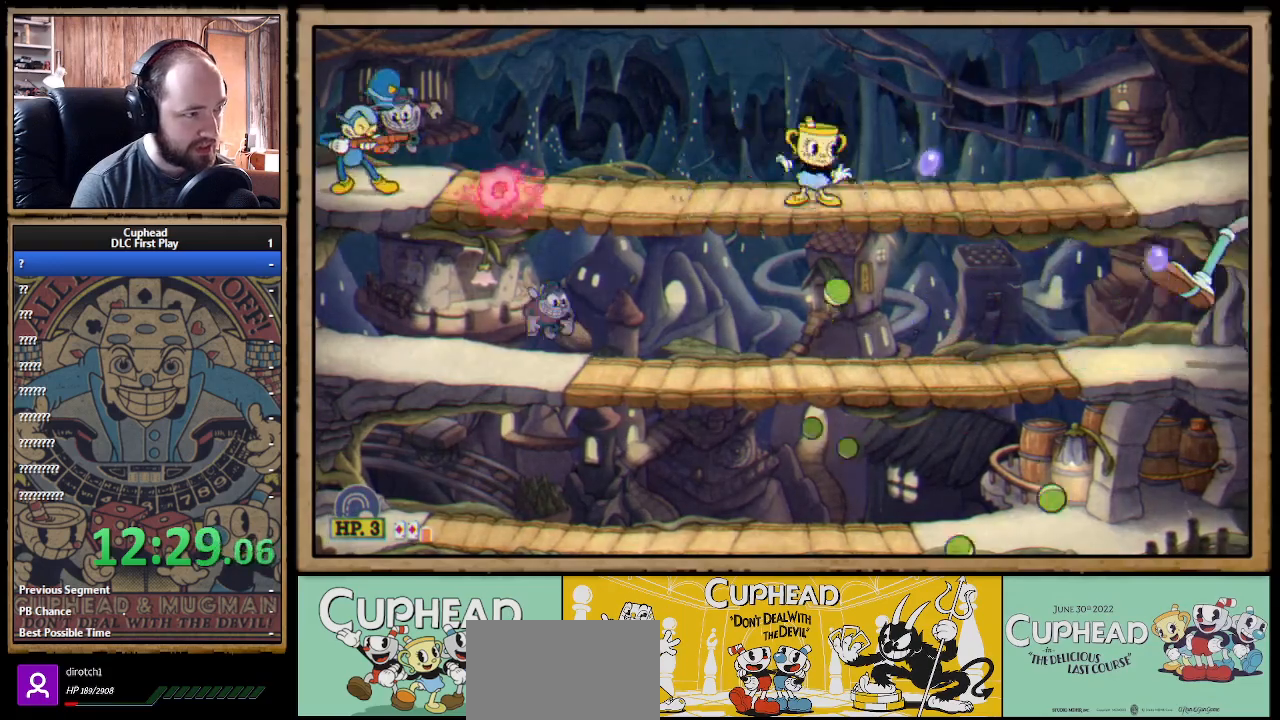
{"buttons": ["X"], "left_stick": "right", "right_stick": "center", "events": [[117, "A", "down"], [200, "A", "up"], [267, "left_stick", "left"], [317, "X", "up"], [417, "X", "down"], [450, "left_stick", "center"], [500, "left_stick", "right"]]}